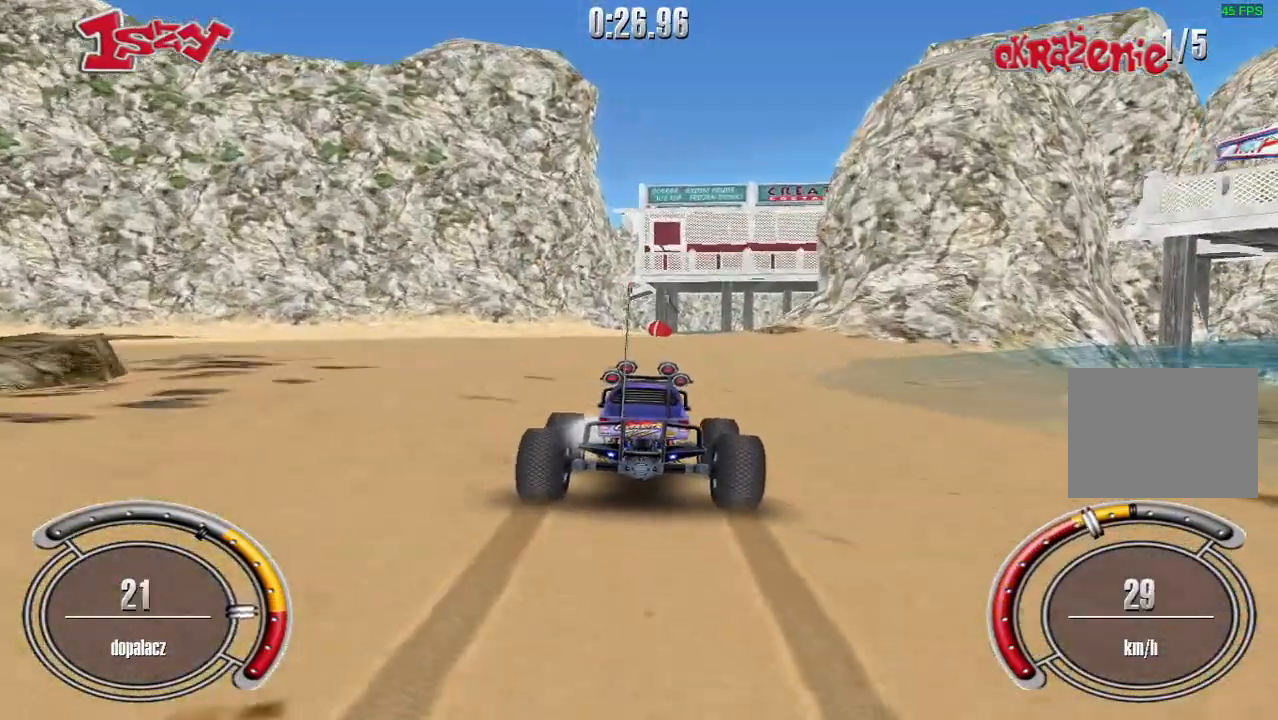
Gameplay with keyboard; each line is a JSON object with the keys held at the frame after it. "events" lists presses ("down") and releases ("up") of "down", "left", "right", "shift", "space" and "up" between this image and that frame as [ms after this image, input, new state], when the widget could be followed in between. No other keys are recorded. Mouse input is not recorded.
{"keys": ["shift", "up"], "events": []}
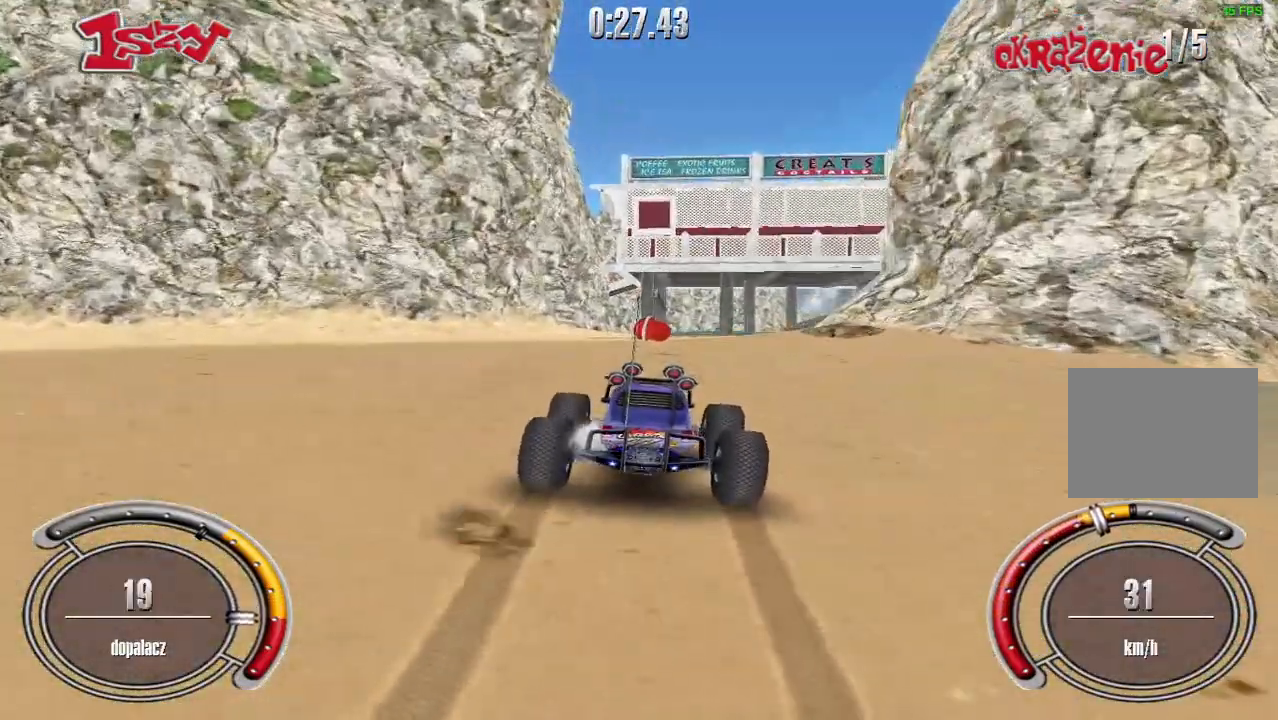
{"keys": ["up"], "events": [[240, "shift", "up"], [340, "right", "down"], [480, "right", "up"]]}
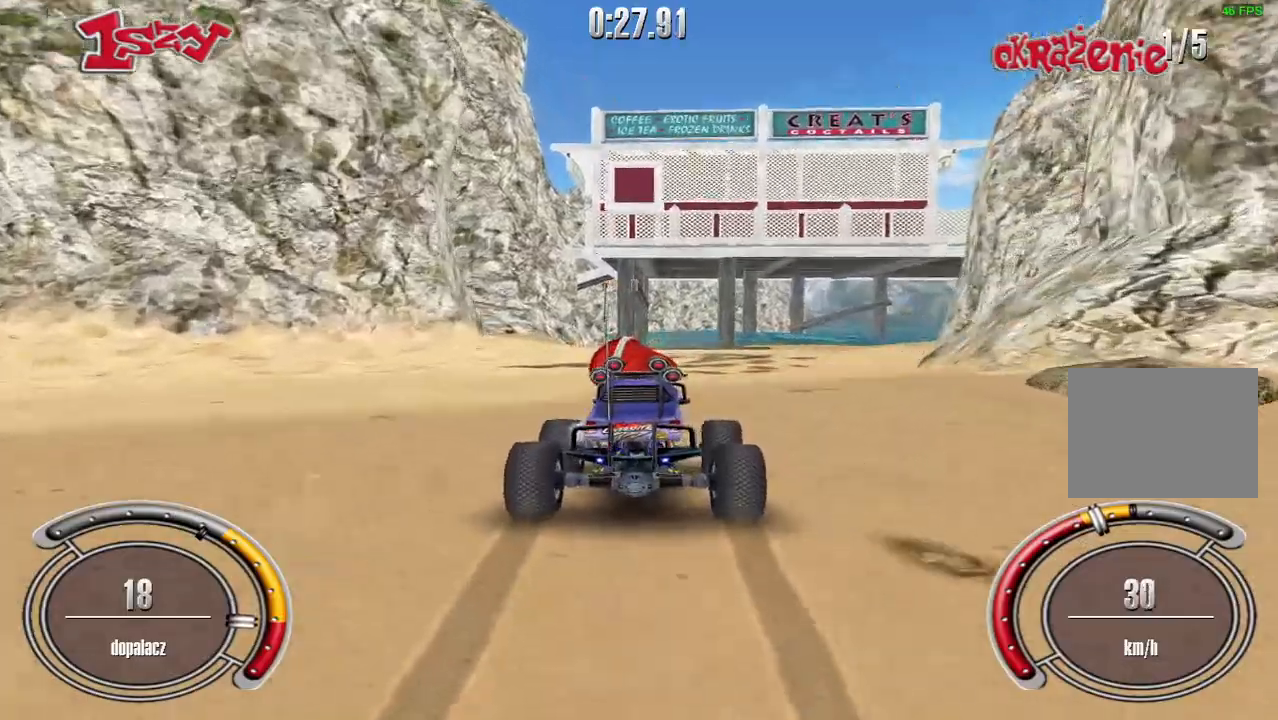
{"keys": ["left", "up"], "events": [[360, "left", "down"]]}
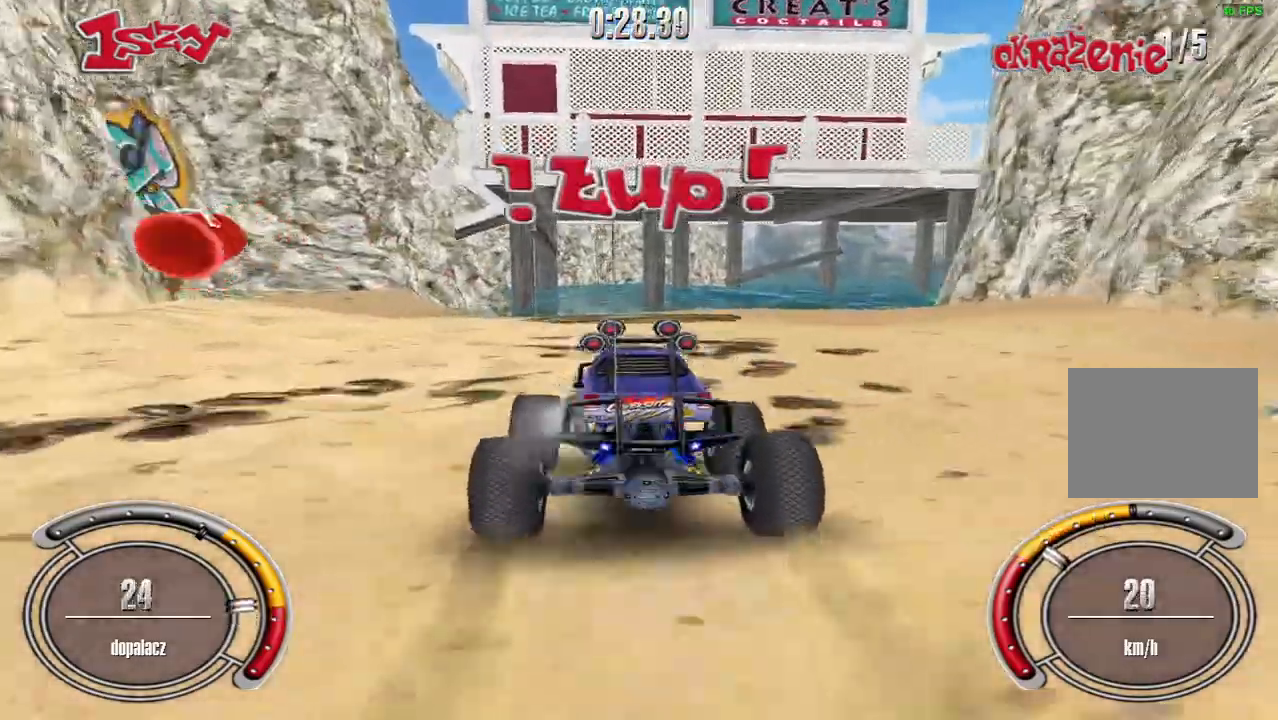
{"keys": ["up"], "events": [[160, "left", "up"], [360, "left", "down"], [480, "left", "up"]]}
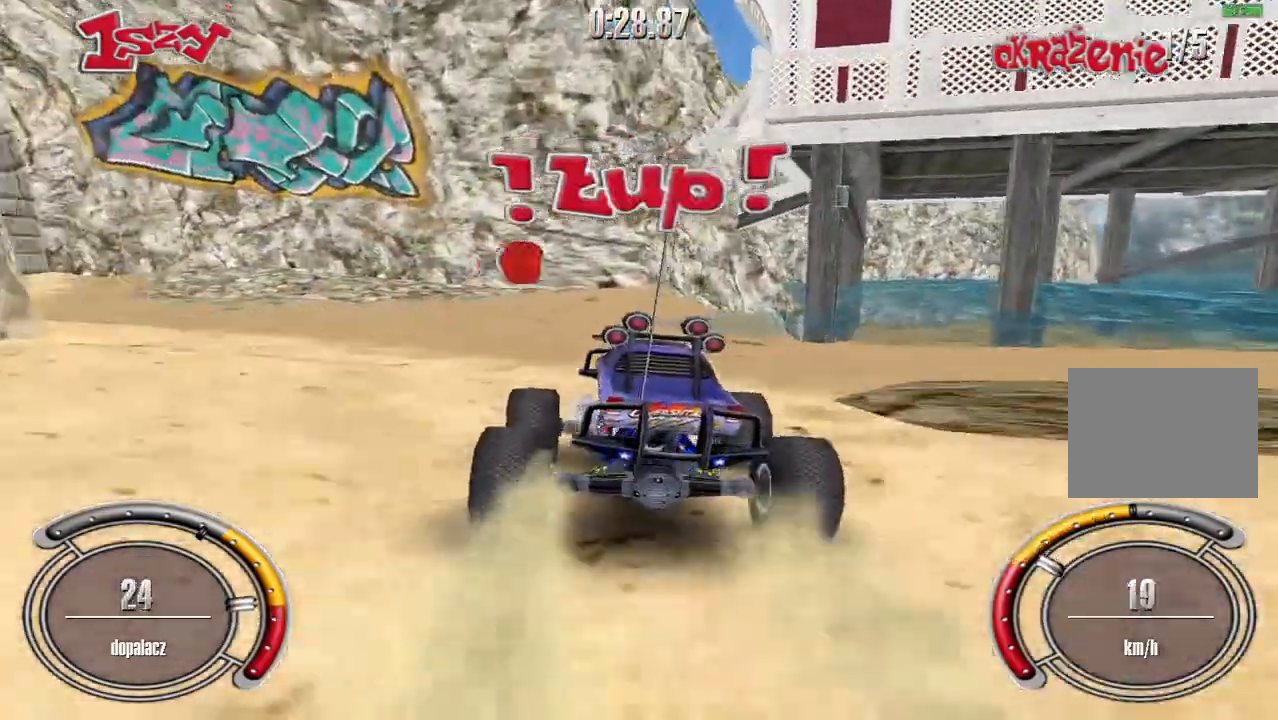
{"keys": ["left", "shift", "up"], "events": [[120, "left", "down"], [480, "shift", "down"]]}
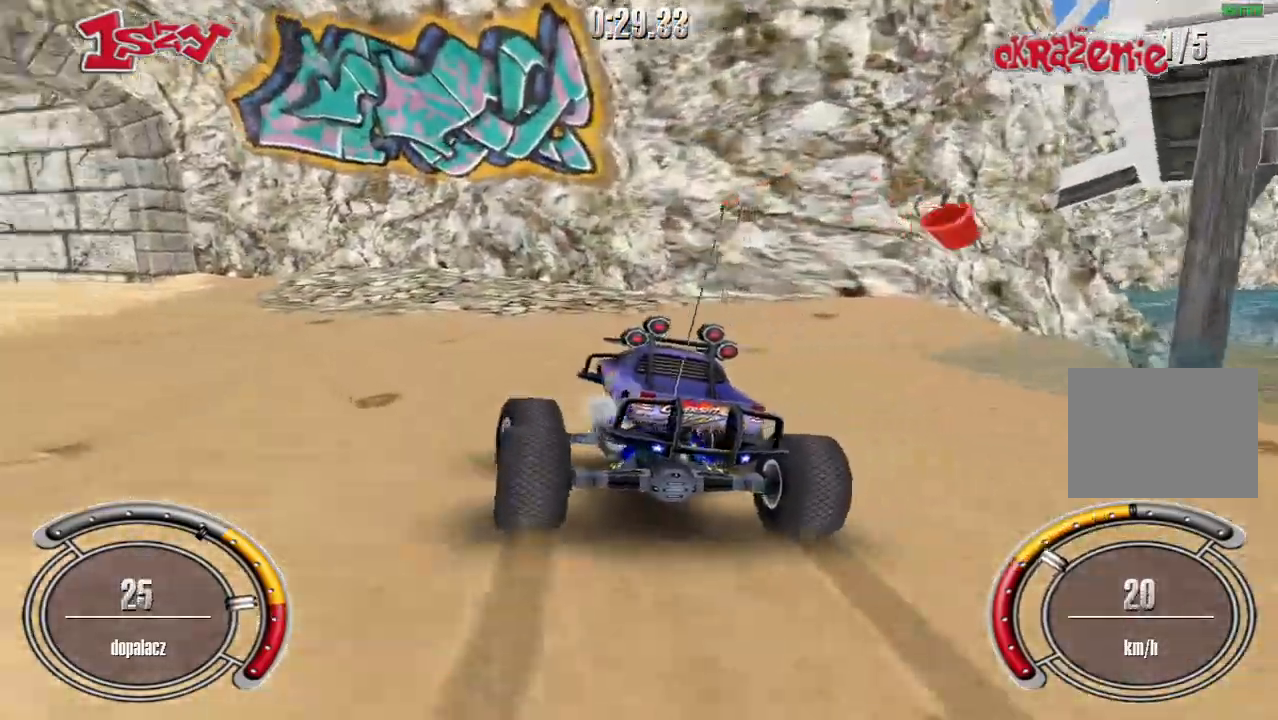
{"keys": ["left", "shift", "up"], "events": [[260, "left", "up"], [420, "left", "down"]]}
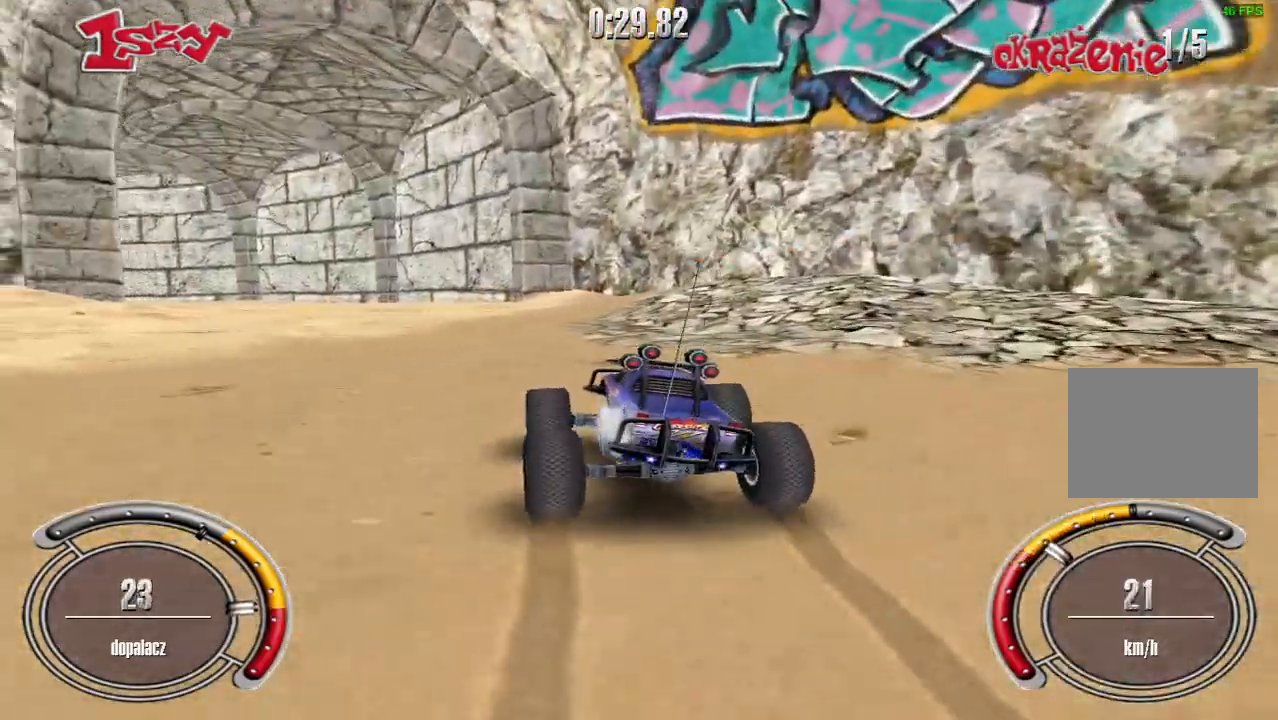
{"keys": ["shift", "up"], "events": [[240, "left", "up"]]}
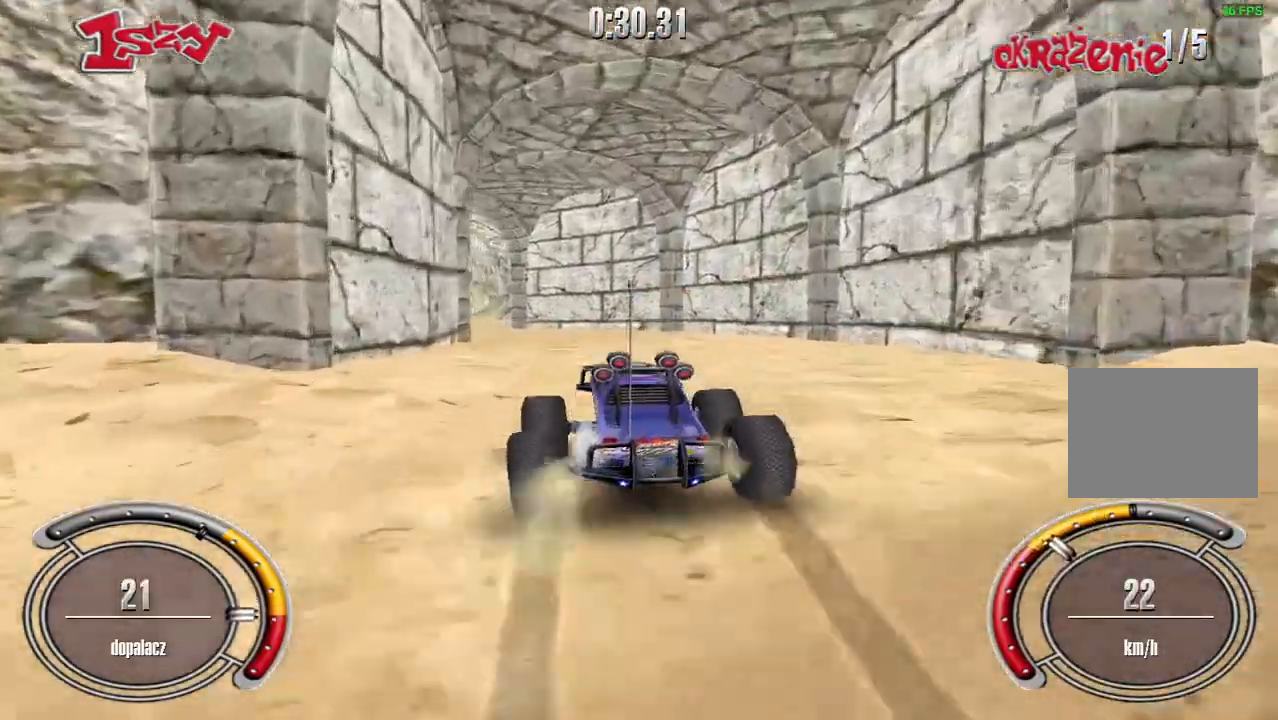
{"keys": ["right", "shift", "up"], "events": [[80, "left", "down"], [240, "left", "up"], [500, "right", "down"]]}
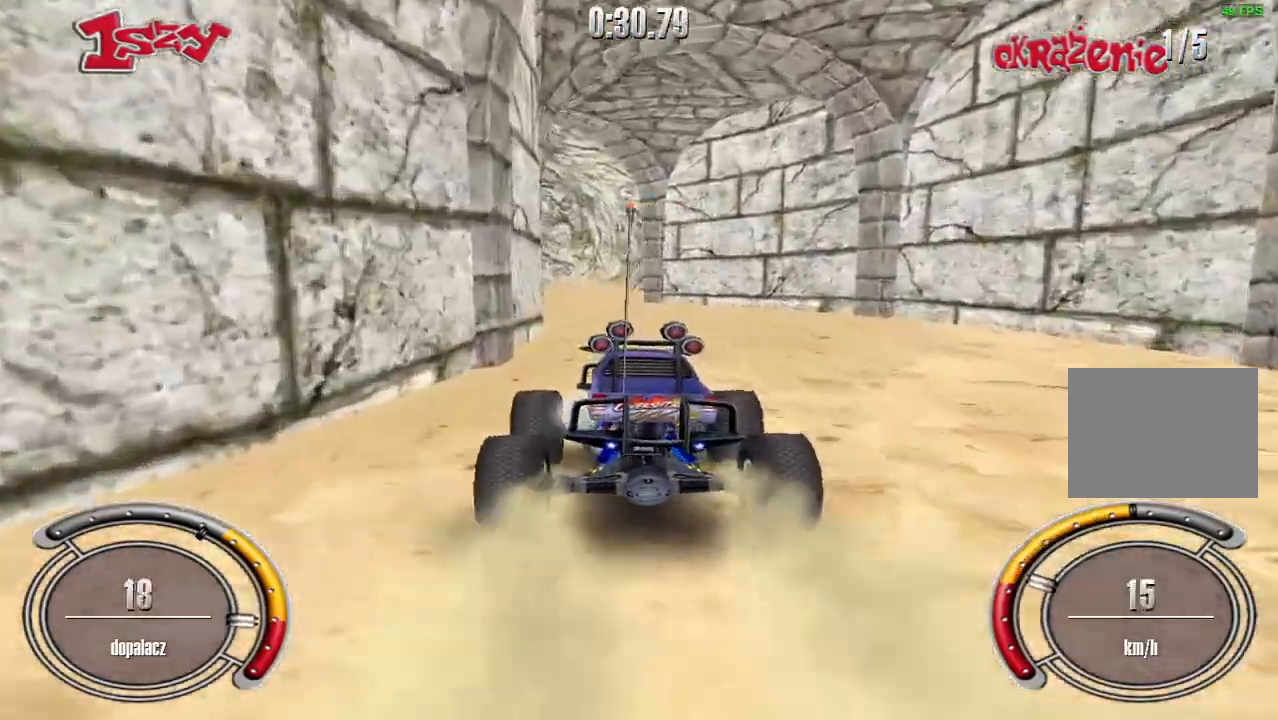
{"keys": ["left", "shift", "up"], "events": [[120, "right", "up"], [500, "left", "down"]]}
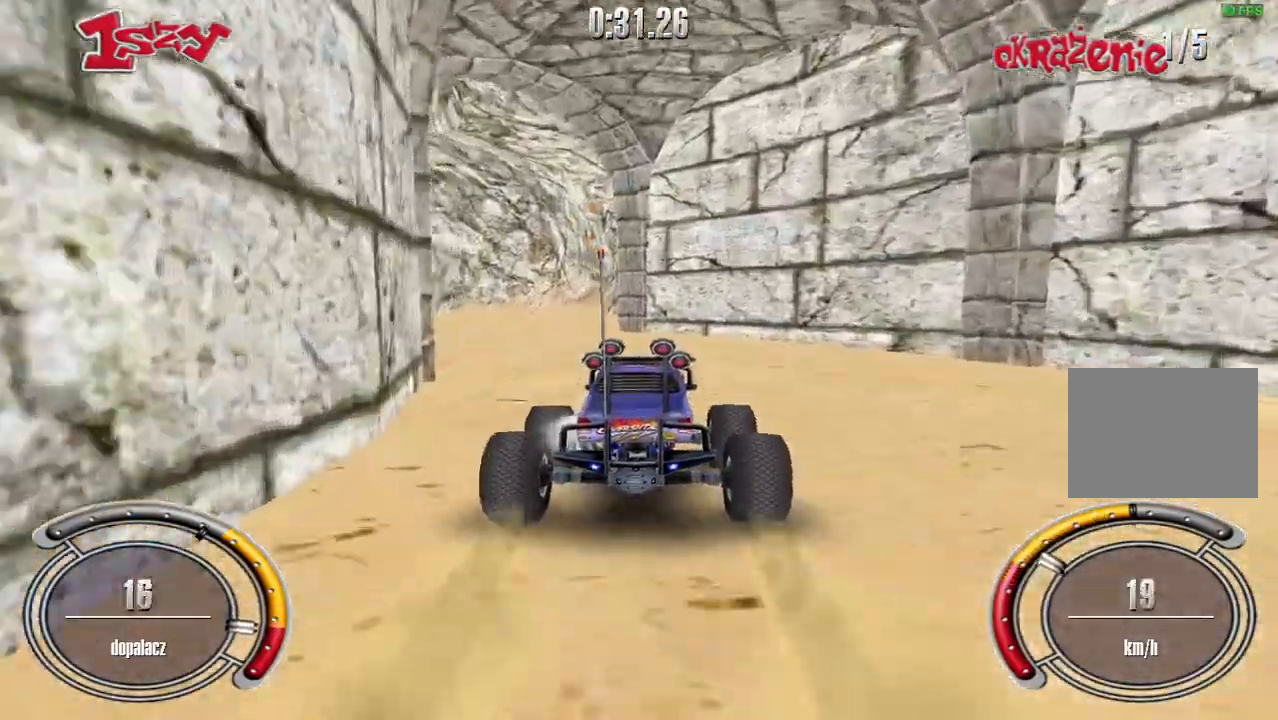
{"keys": ["left", "shift", "up"], "events": [[400, "left", "up"], [500, "left", "down"]]}
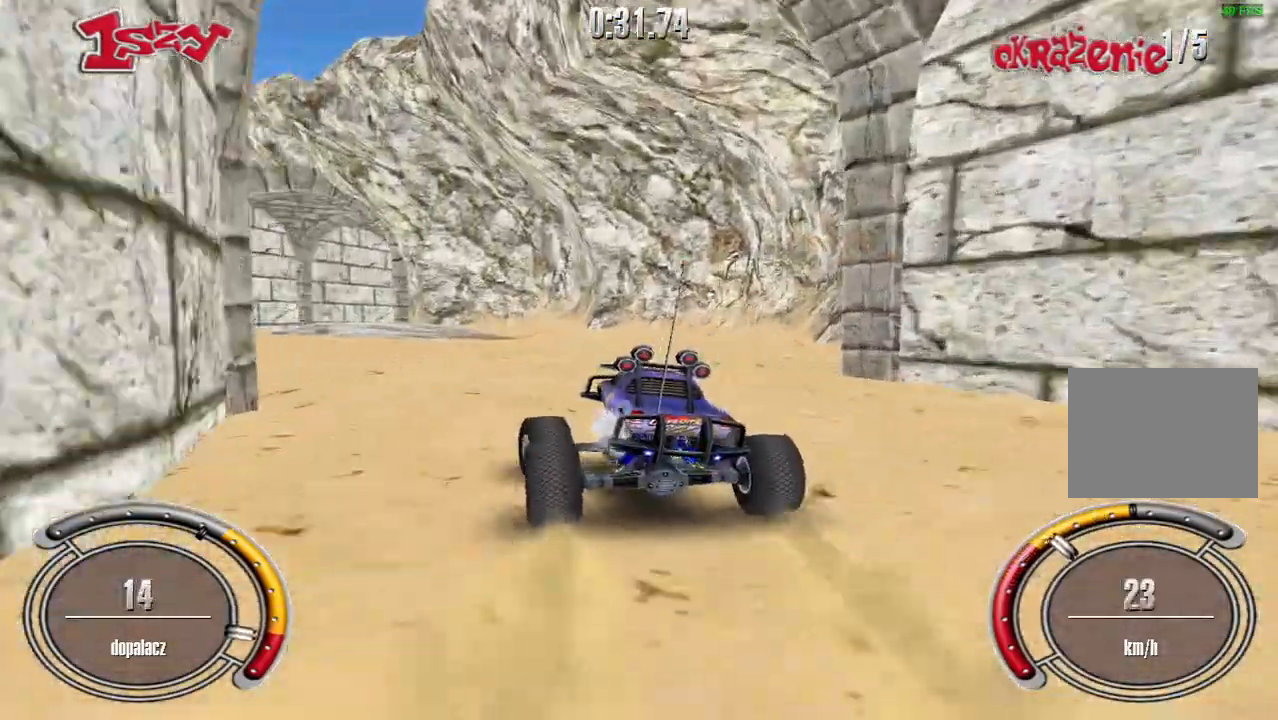
{"keys": [], "events": [[400, "left", "up"], [440, "shift", "up"], [460, "up", "up"]]}
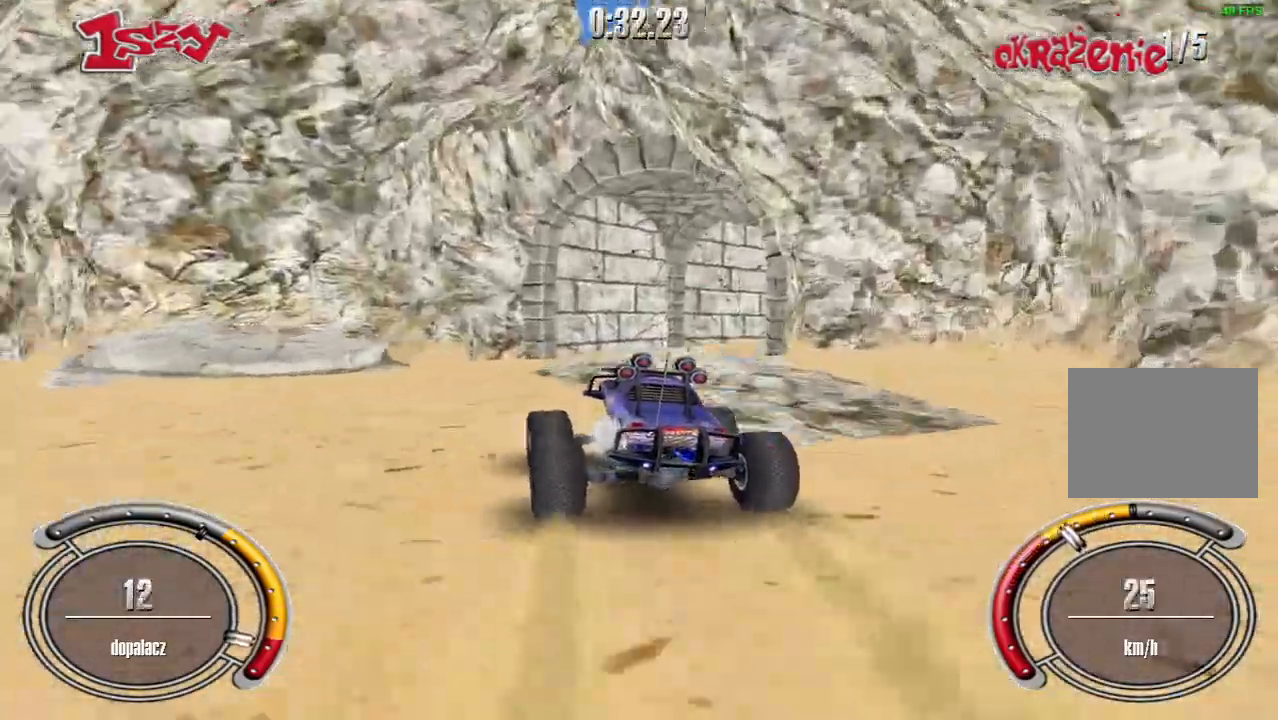
{"keys": ["right", "up"], "events": [[240, "right", "down"], [360, "up", "down"]]}
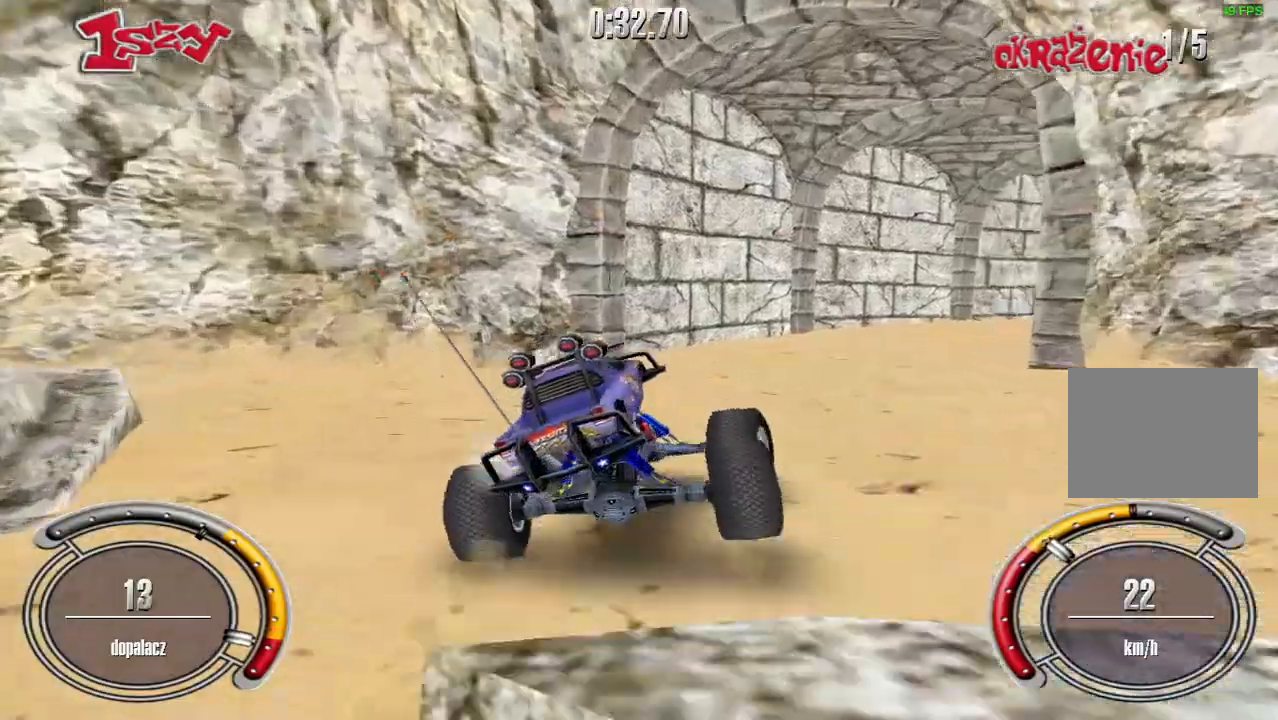
{"keys": ["right", "shift", "up"], "events": [[20, "shift", "down"], [160, "right", "up"], [340, "right", "down"]]}
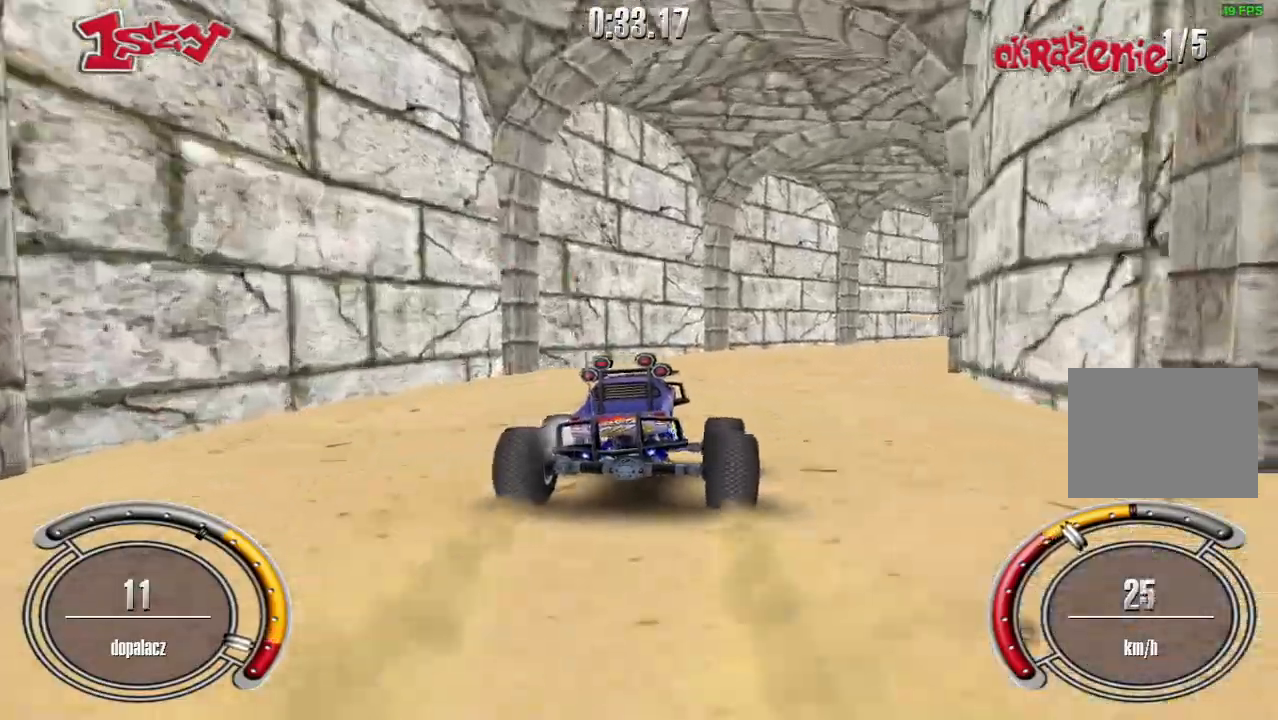
{"keys": ["right", "shift", "up"], "events": [[60, "right", "up"], [180, "right", "down"]]}
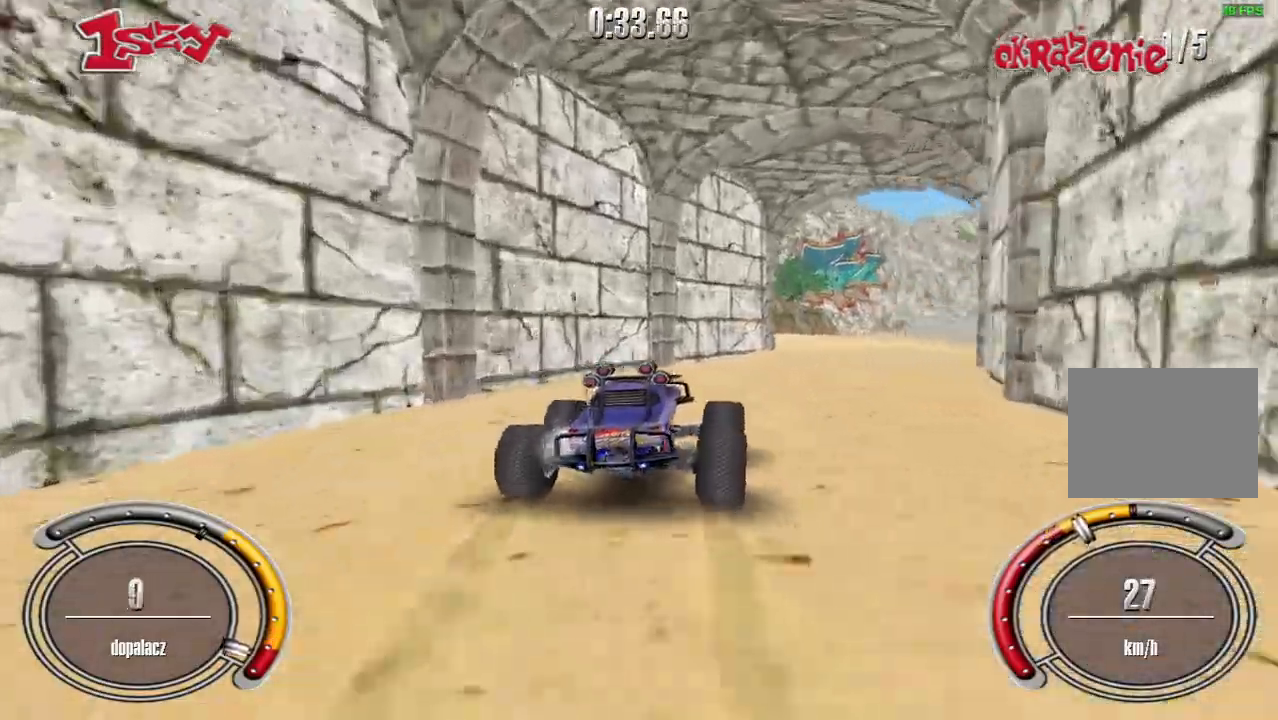
{"keys": ["right", "shift", "up"], "events": [[200, "right", "up"], [440, "right", "down"]]}
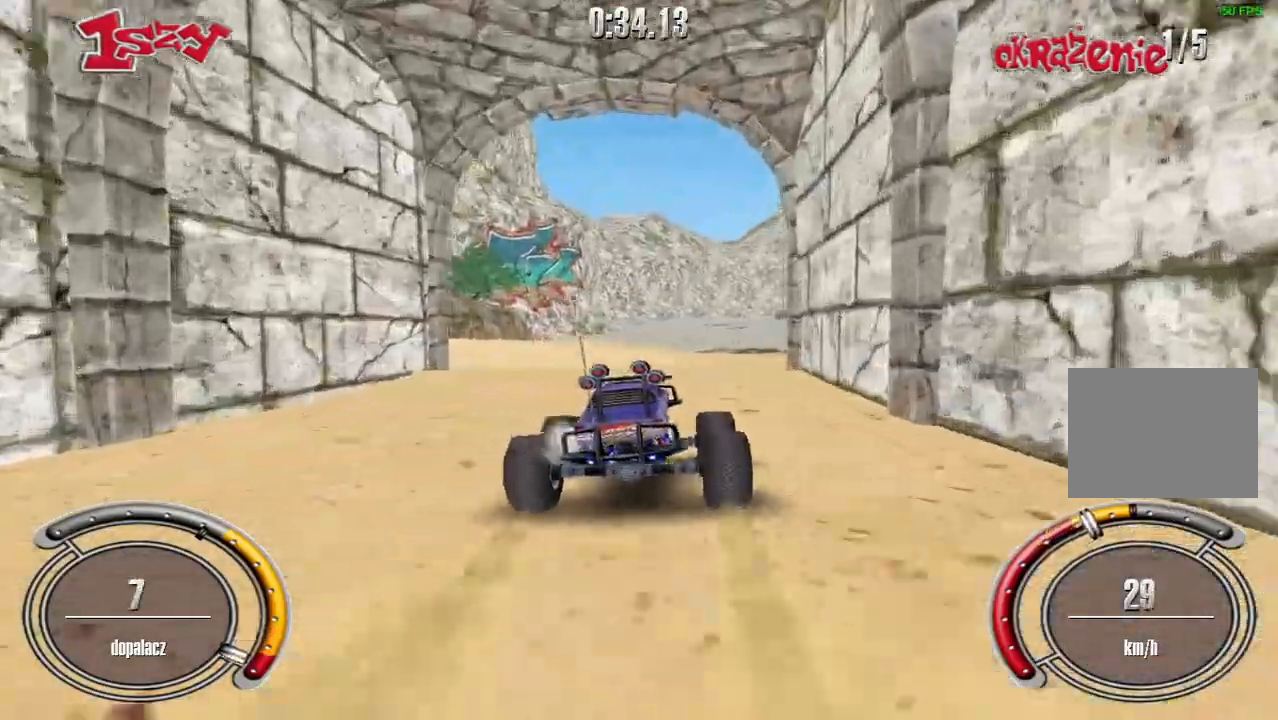
{"keys": ["shift", "up"], "events": [[20, "right", "up"], [300, "right", "down"], [340, "right", "up"]]}
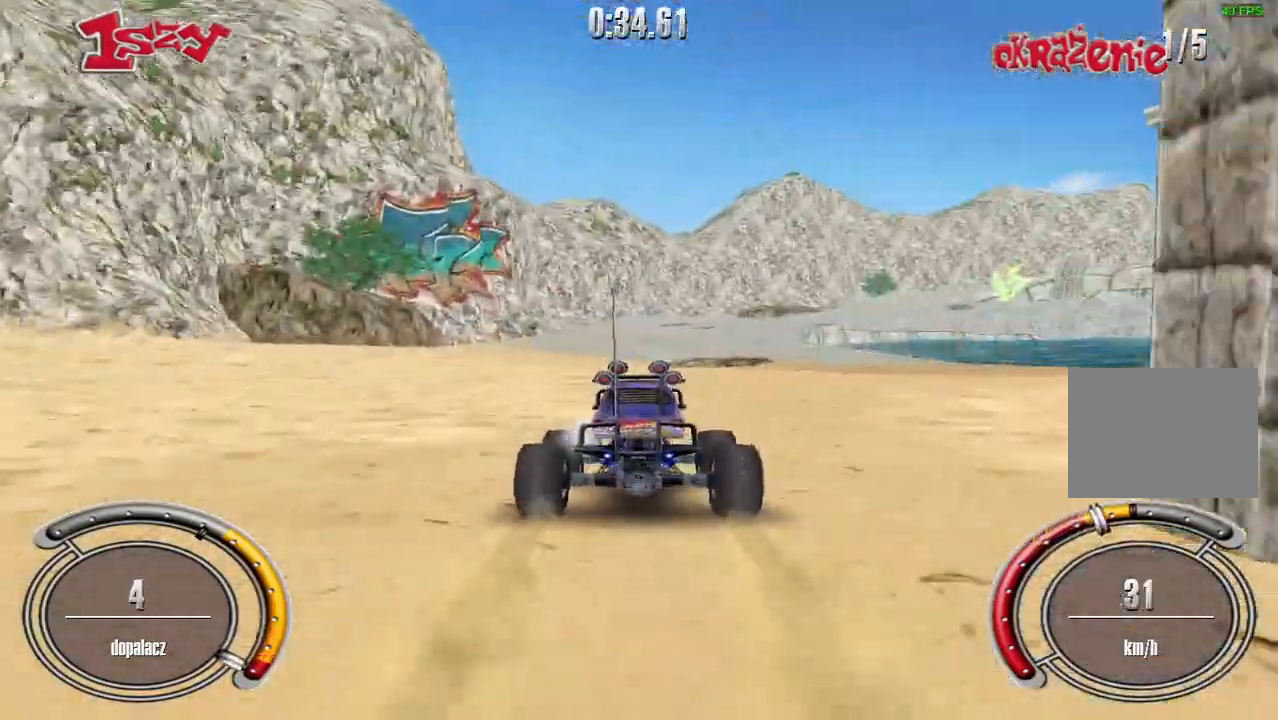
{"keys": ["shift", "up"], "events": [[440, "left", "down"], [480, "left", "up"]]}
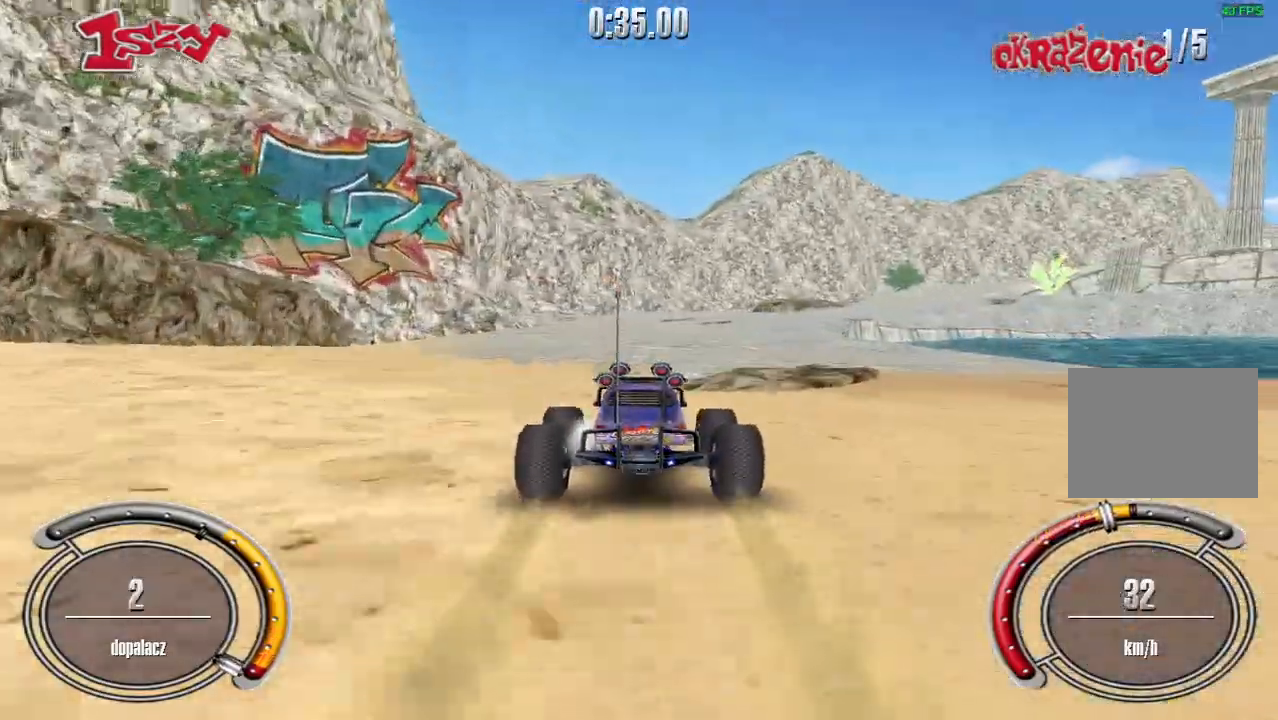
{"keys": ["shift", "up"], "events": [[140, "right", "down"], [360, "right", "up"]]}
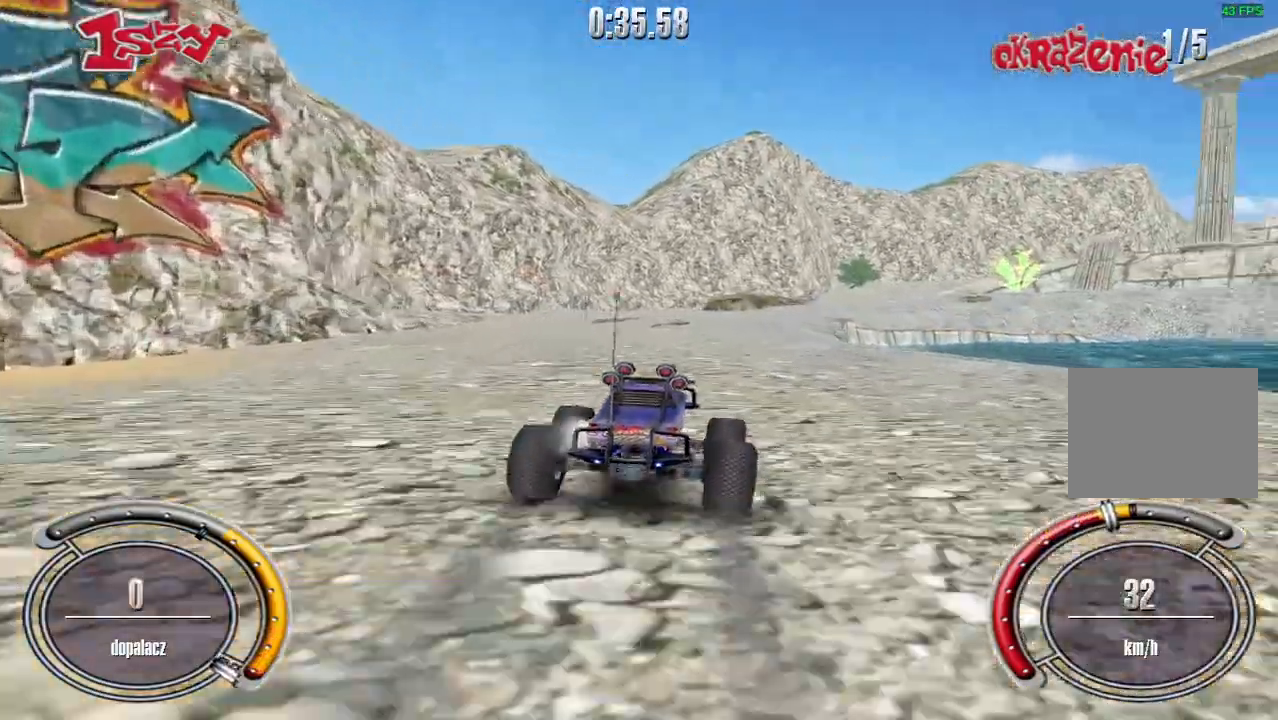
{"keys": ["shift", "up"], "events": [[360, "right", "down"], [460, "right", "up"]]}
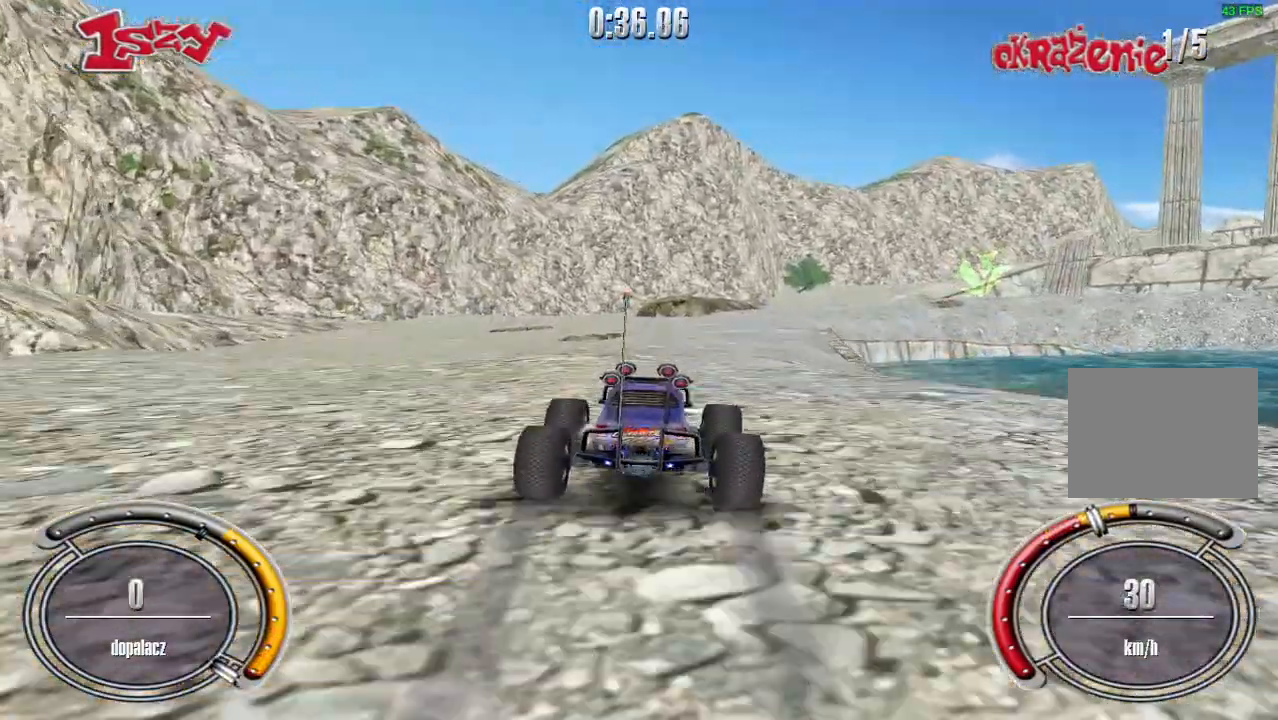
{"keys": ["up"], "events": [[60, "shift", "up"]]}
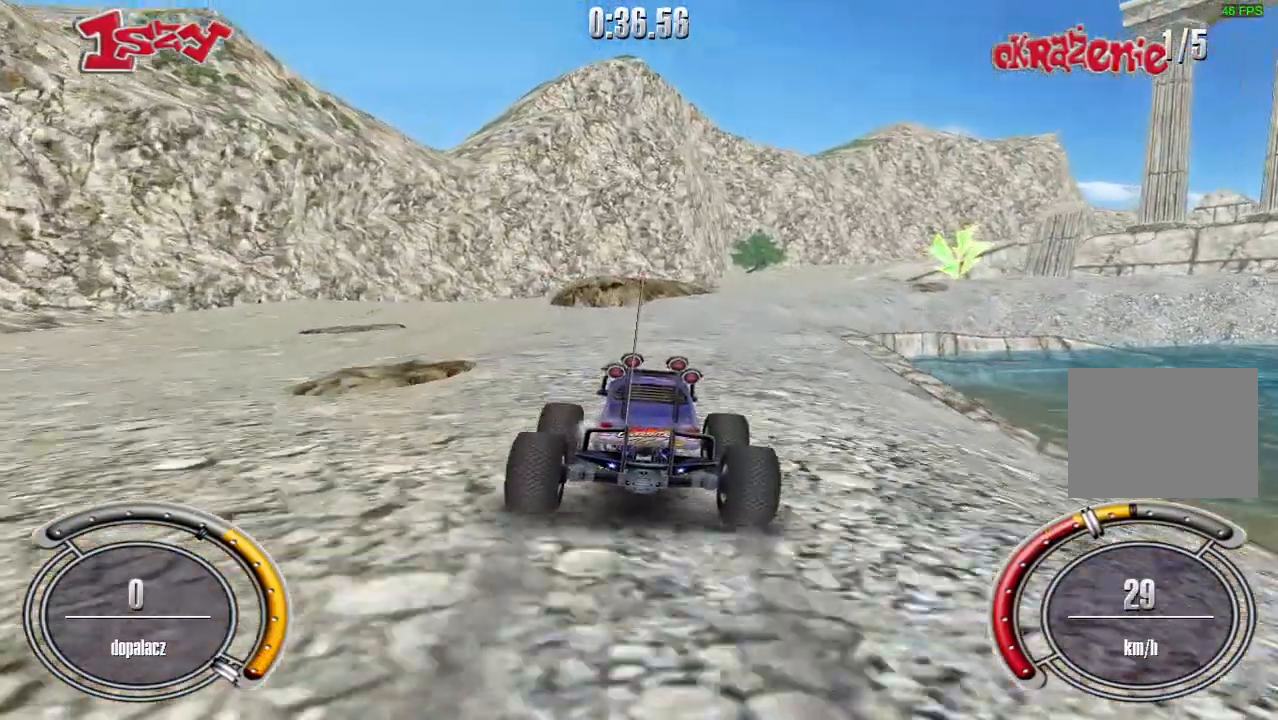
{"keys": ["right", "up"], "events": [[140, "right", "down"], [280, "right", "up"], [460, "right", "down"]]}
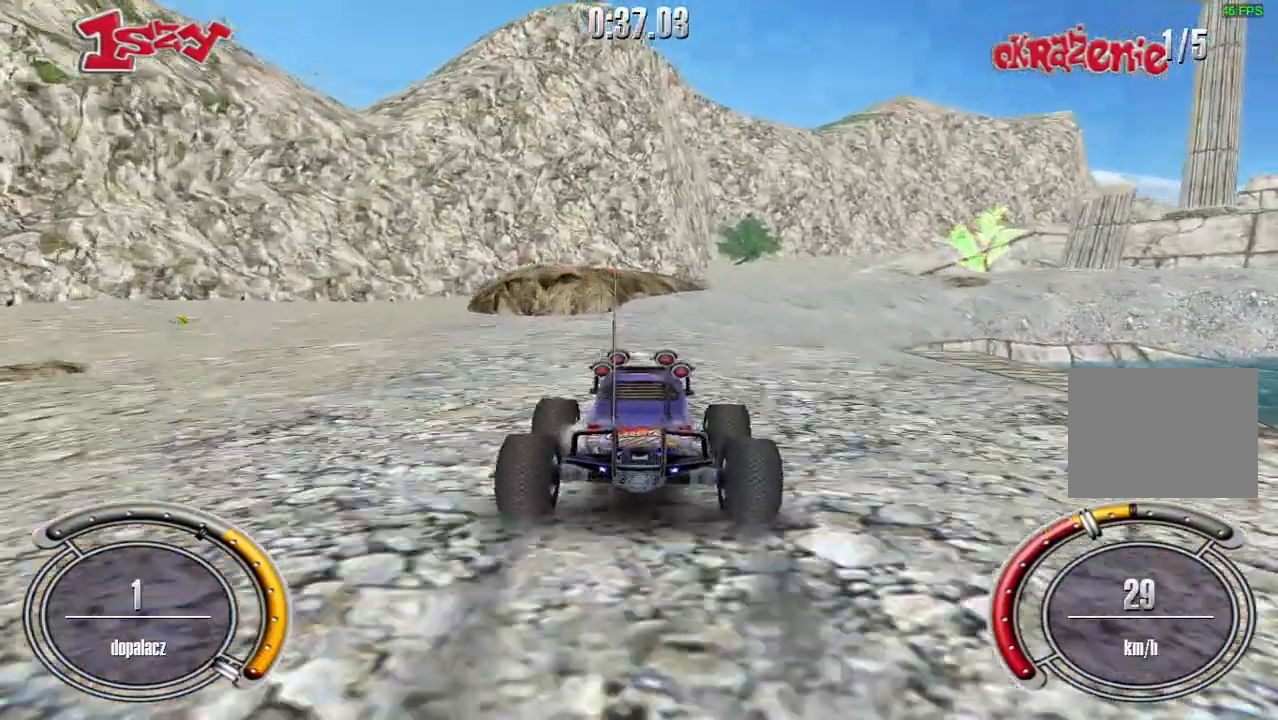
{"keys": ["up"], "events": [[180, "right", "up"]]}
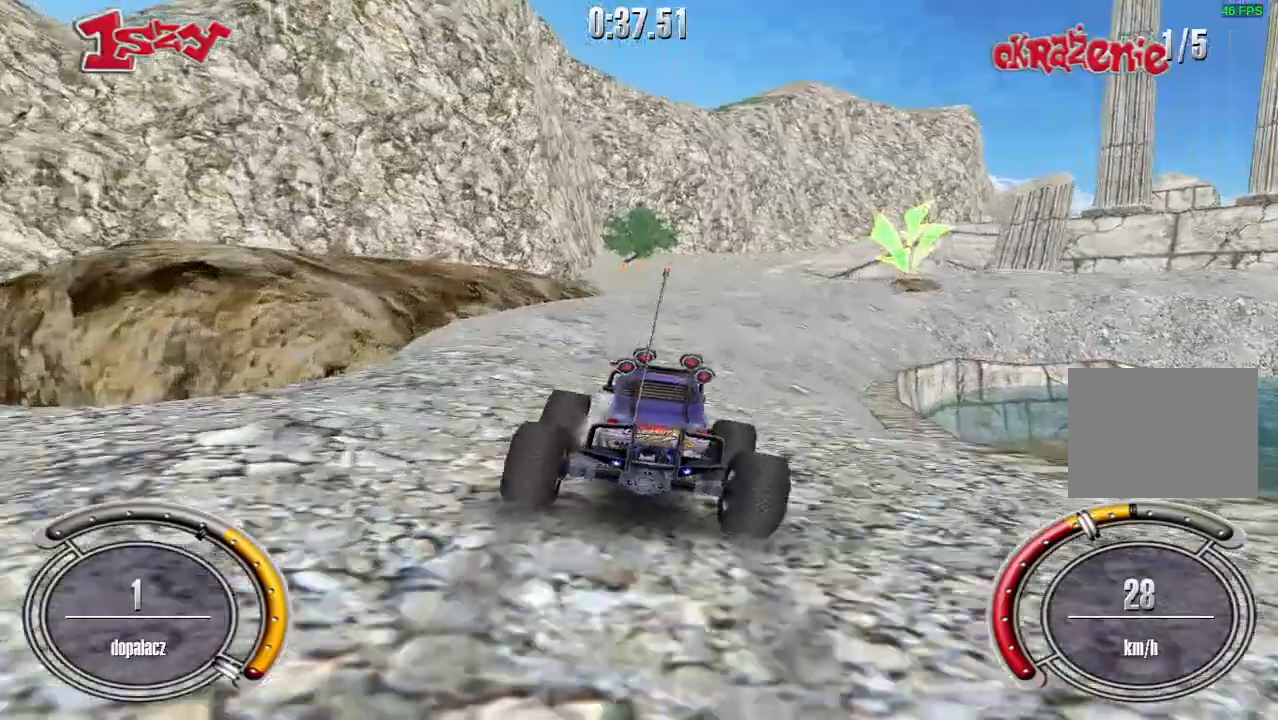
{"keys": ["up"], "events": []}
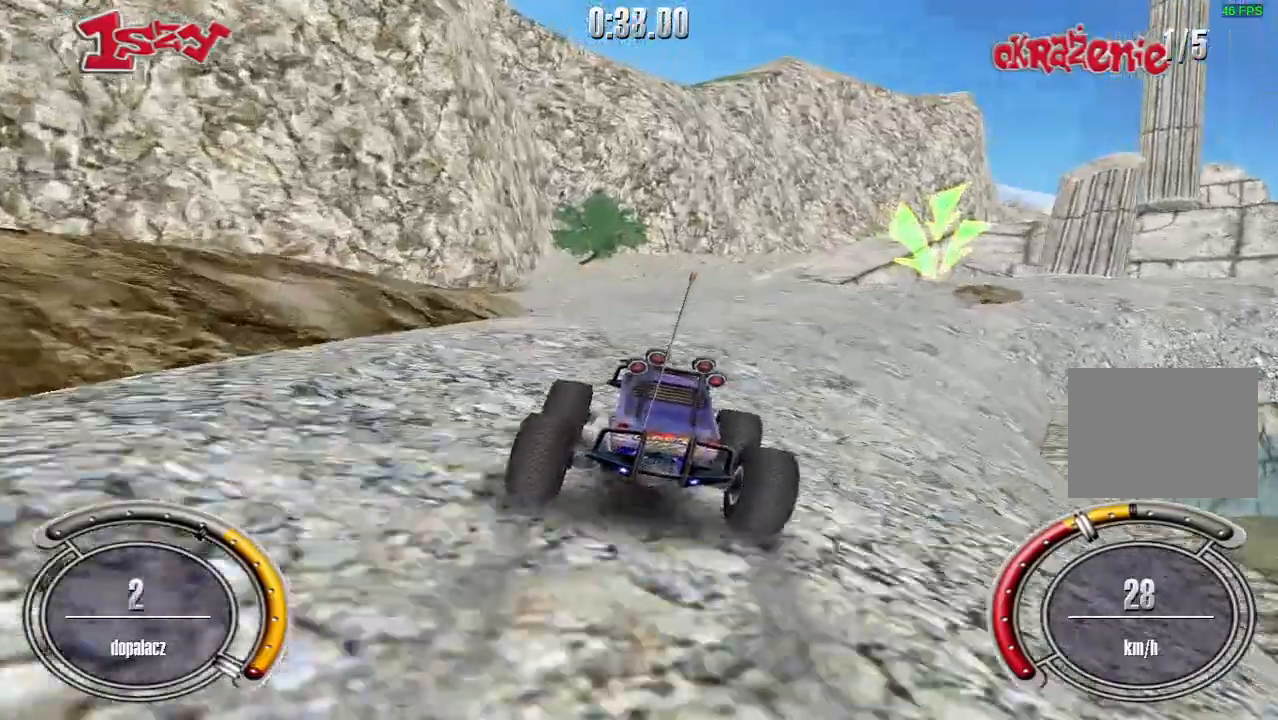
{"keys": ["up"], "events": [[60, "left", "down"], [180, "left", "up"]]}
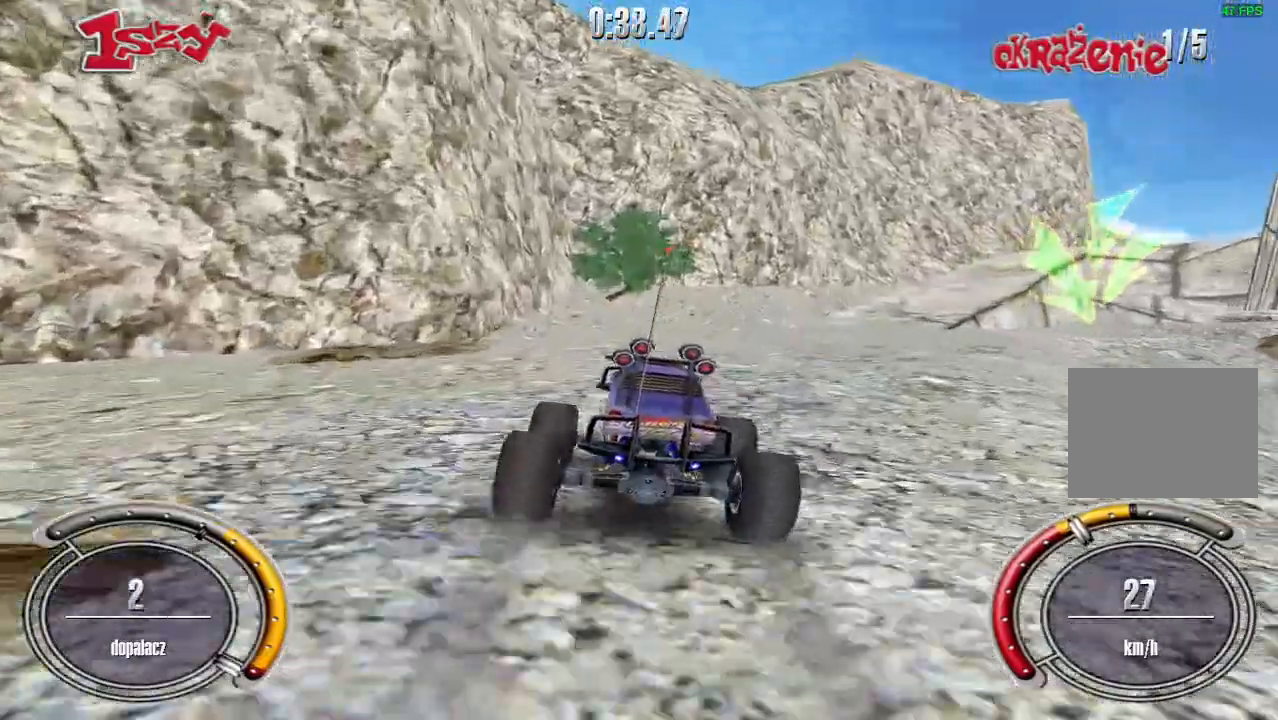
{"keys": ["right"], "events": [[140, "right", "down"], [420, "up", "up"]]}
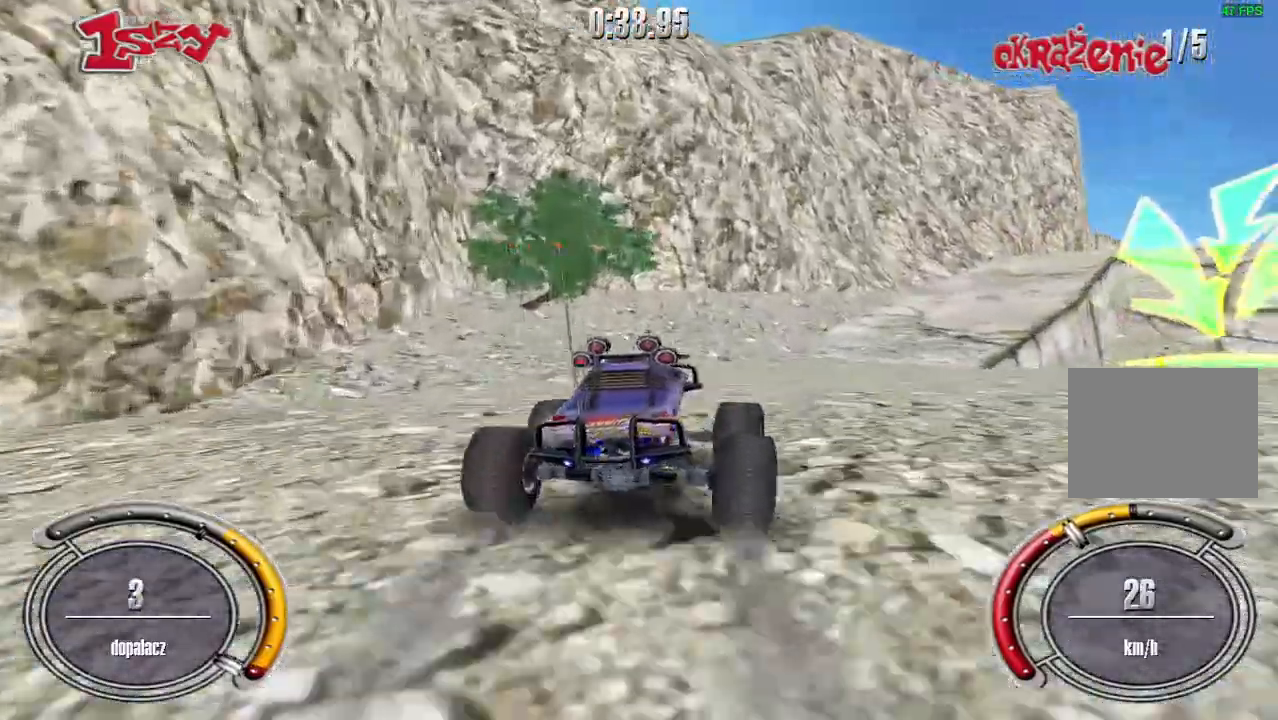
{"keys": ["right", "up"], "events": [[180, "up", "down"], [280, "up", "up"], [400, "up", "down"]]}
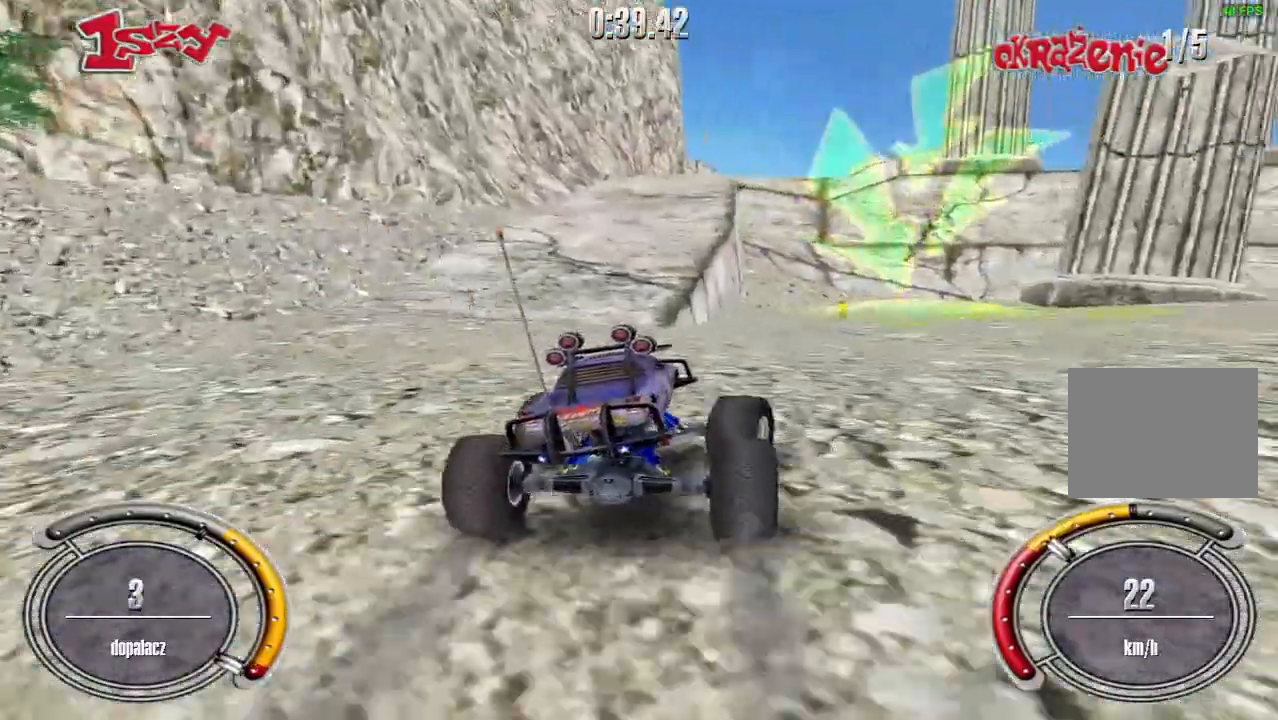
{"keys": ["right", "up"], "events": [[40, "up", "up"], [140, "up", "down"]]}
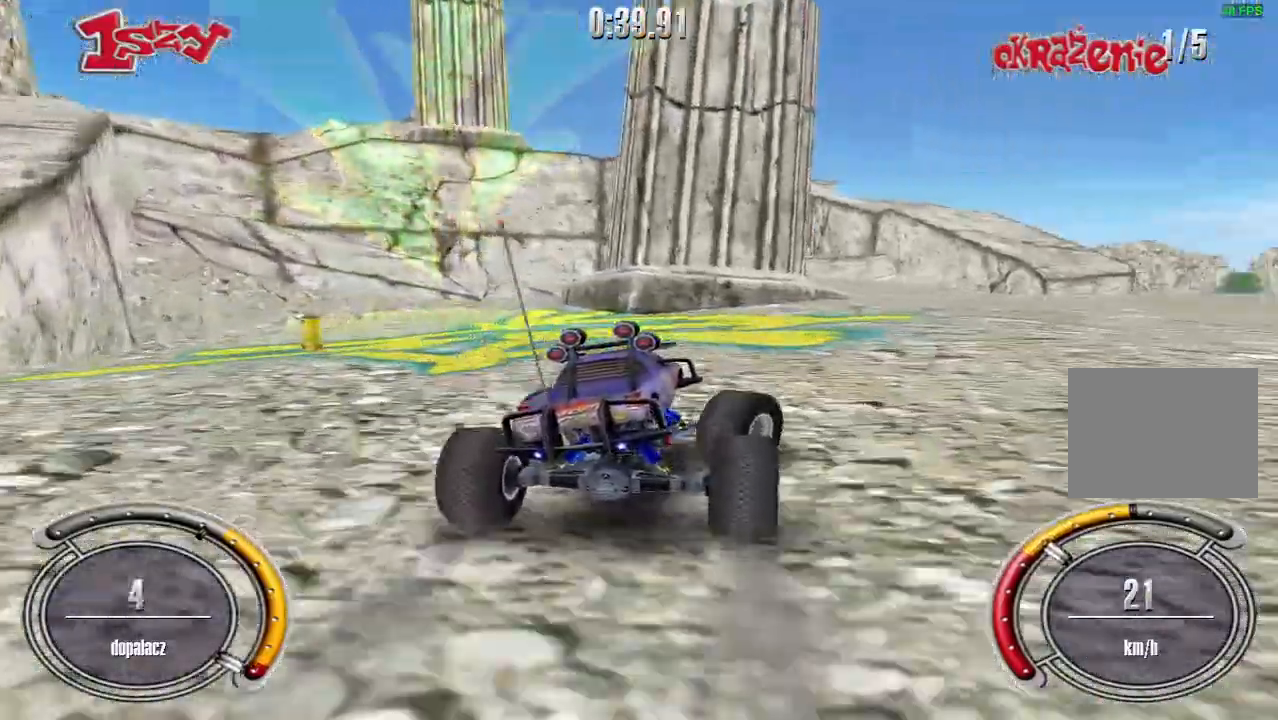
{"keys": ["right", "shift", "up"], "events": [[80, "right", "up"], [180, "shift", "down"], [500, "right", "down"]]}
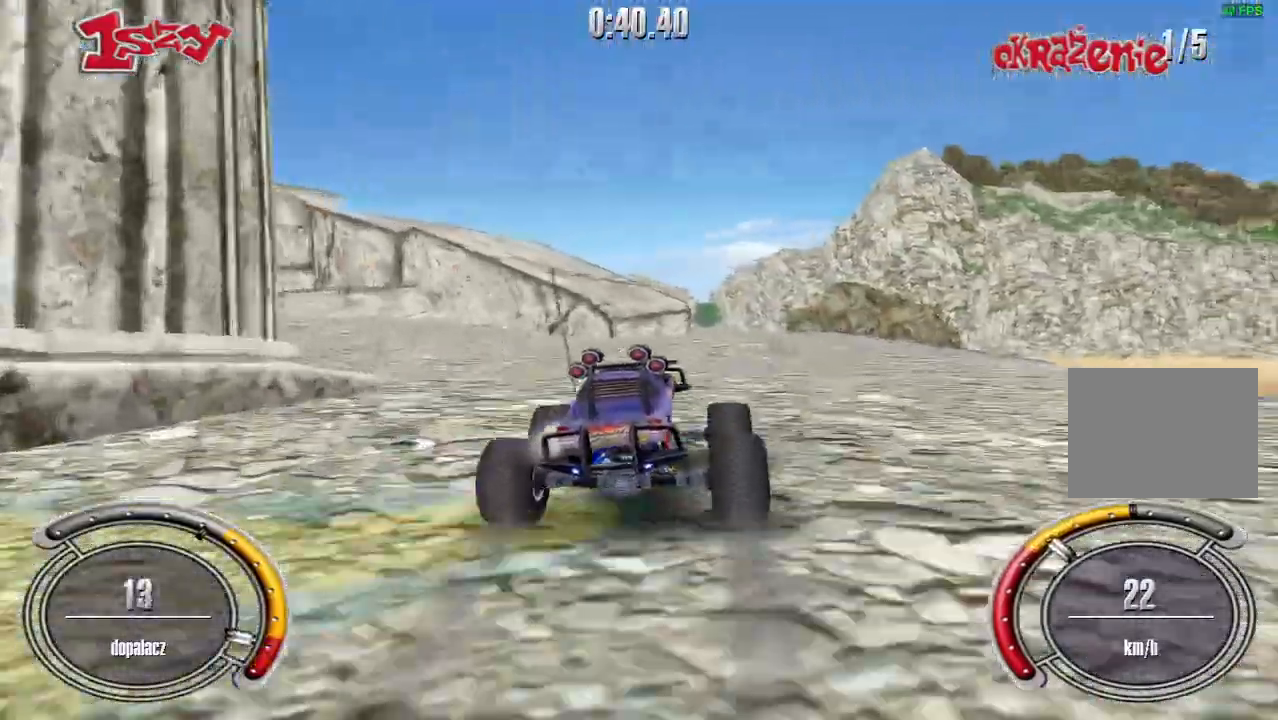
{"keys": ["shift", "up"], "events": [[80, "right", "up"]]}